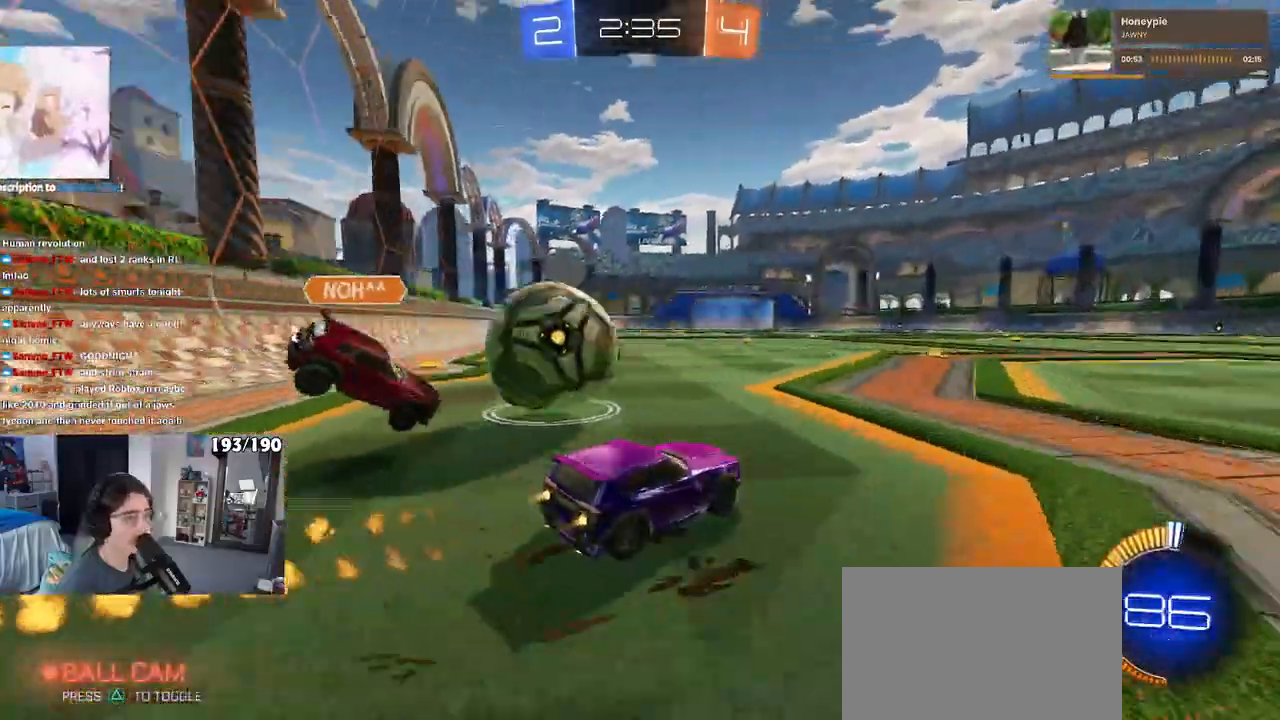
Gameplay with a controller (PlayStation layout); each line is a JSON object with the inputs held at the frame after it. "events" lists button and stick changes between this image and that frame as [ms after this image, input, new state], when the widget could be followed in between.
{"buttons": ["R1", "R2"], "left_stick": "center", "right_stick": "center", "events": [[500, "left_stick", "center"]]}
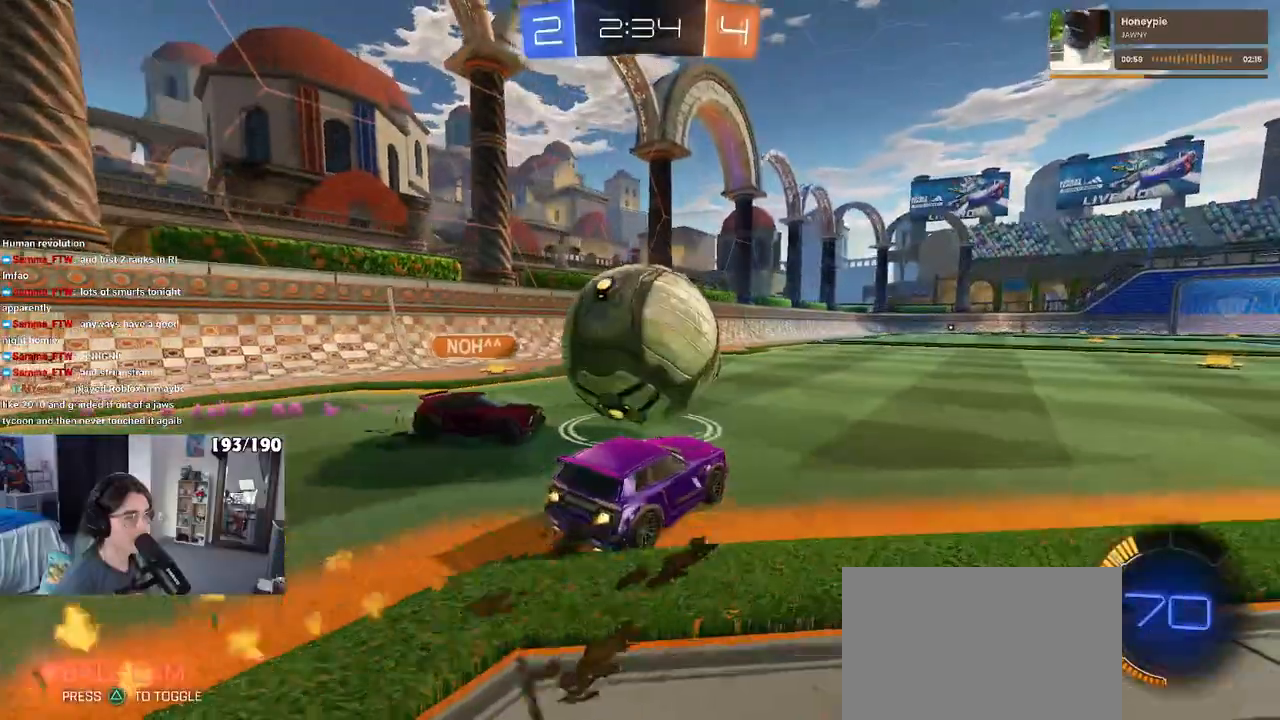
{"buttons": ["R1", "R2"], "left_stick": "right", "right_stick": "center", "events": [[17, "left_stick", "right"], [167, "left_stick", "center"], [467, "left_stick", "right"]]}
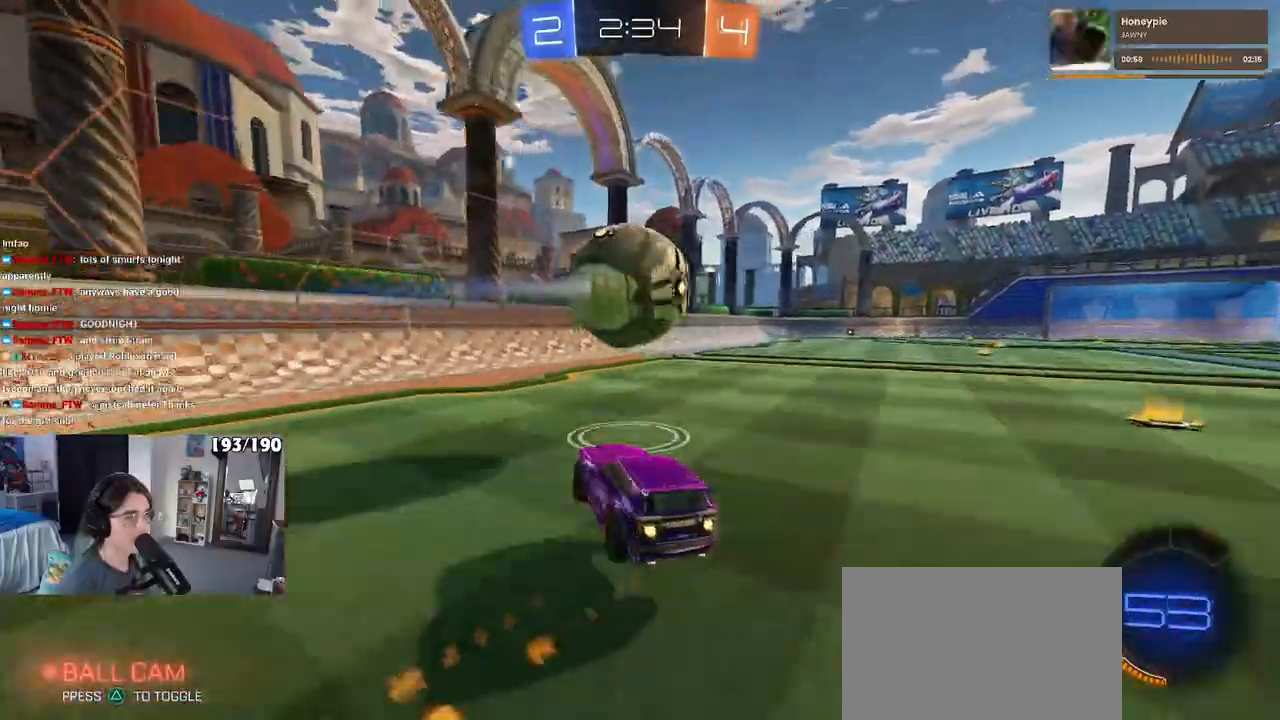
{"buttons": ["SQUARE", "R1", "R2"], "left_stick": "center", "right_stick": "center", "events": [[300, "SQUARE", "down"], [300, "left_stick", "down"], [350, "left_stick", "left"], [467, "left_stick", "center"]]}
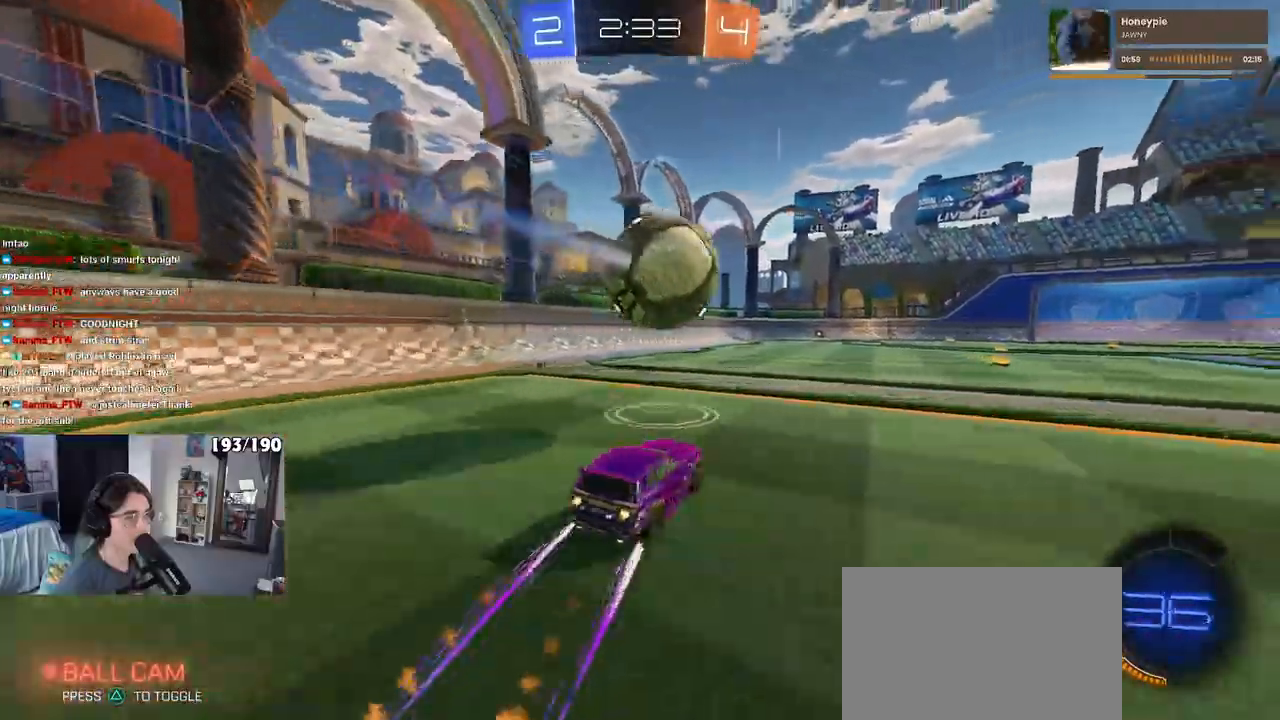
{"buttons": ["R2"], "left_stick": "left", "right_stick": "center", "events": [[17, "SQUARE", "up"], [183, "left_stick", "left"], [400, "R1", "up"]]}
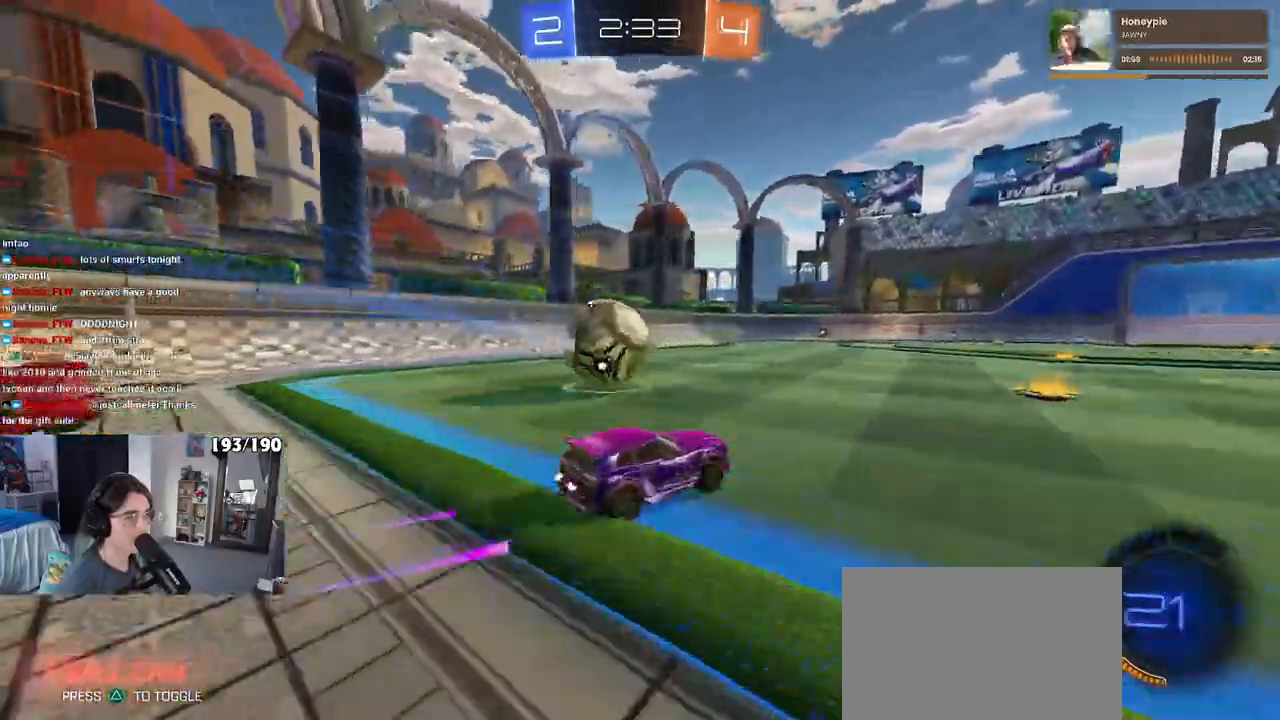
{"buttons": ["R2"], "left_stick": "center", "right_stick": "center", "events": [[133, "R1", "down"], [267, "left_stick", "center"], [450, "R1", "up"]]}
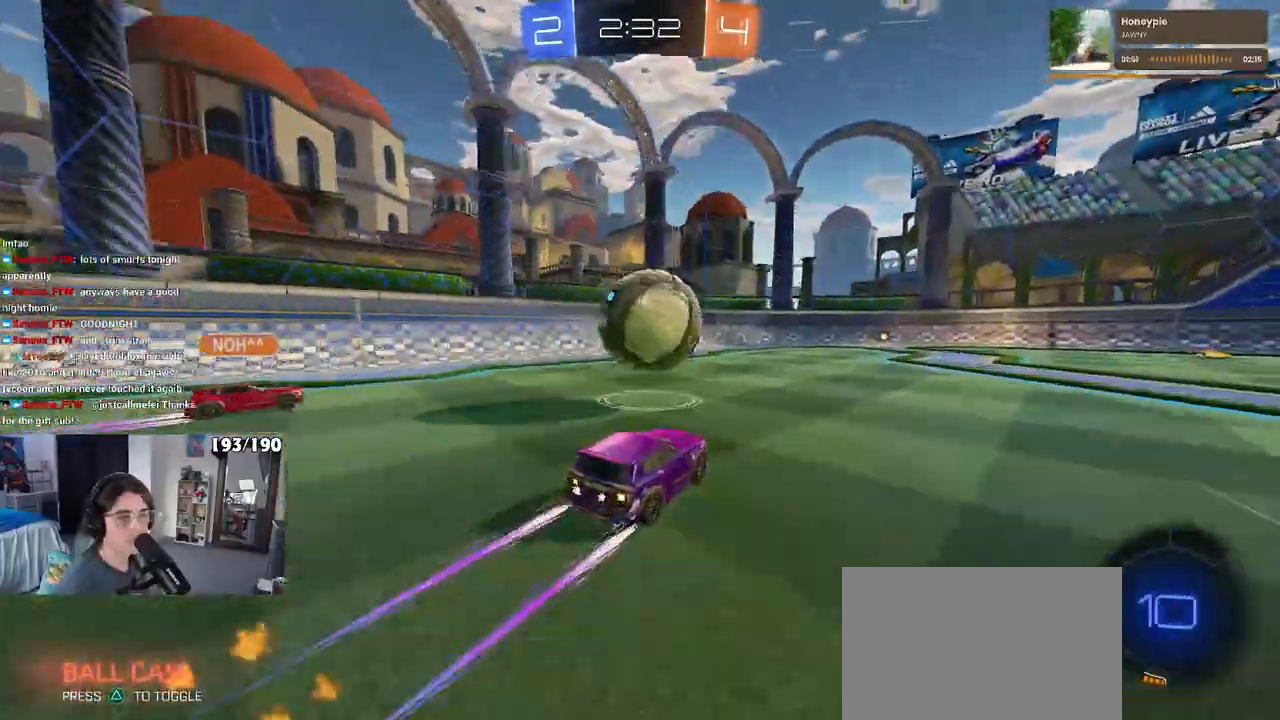
{"buttons": ["R2"], "left_stick": "center", "right_stick": "center", "events": []}
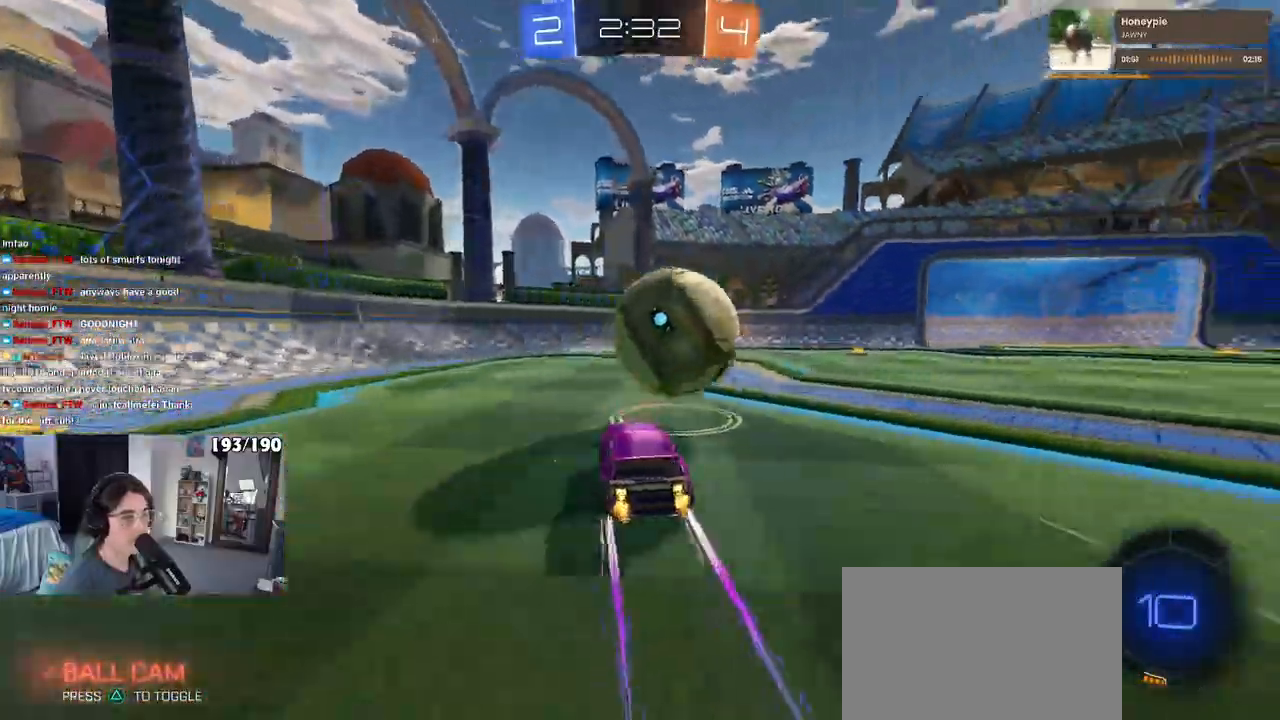
{"buttons": ["R1", "R2"], "left_stick": "right", "right_stick": "center", "events": [[317, "R1", "down"], [383, "left_stick", "right"]]}
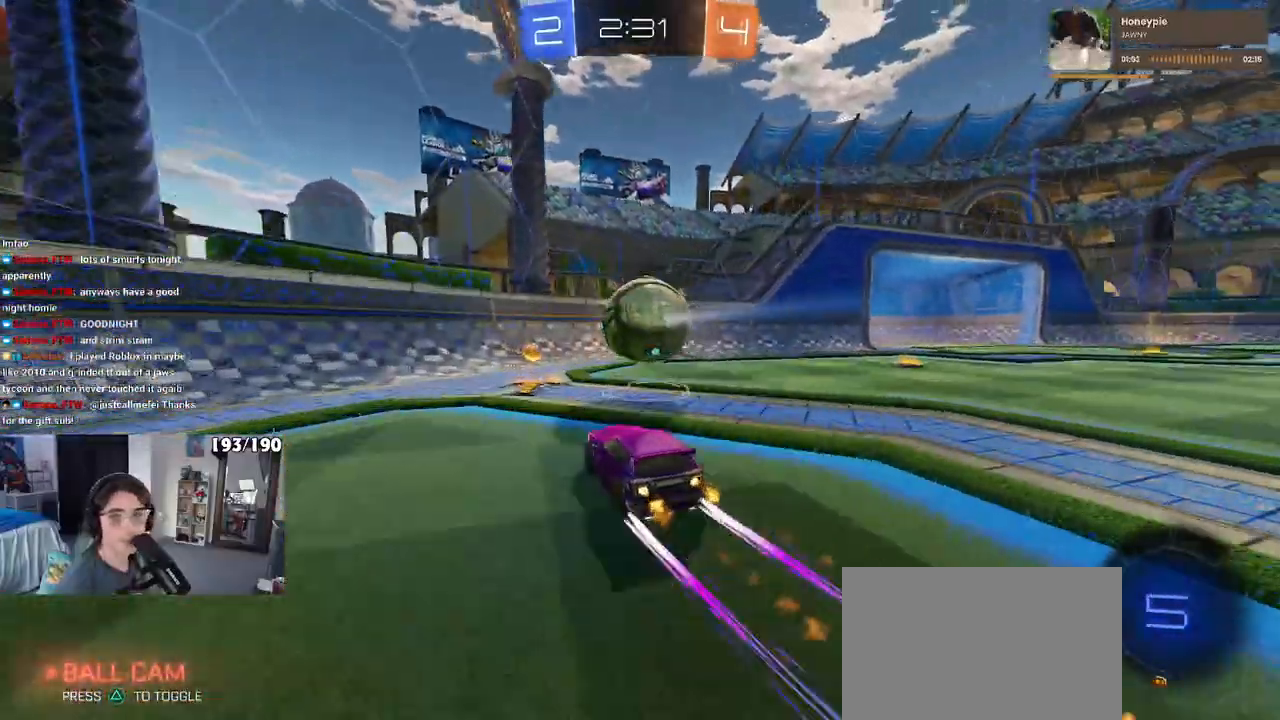
{"buttons": ["R2"], "left_stick": "center", "right_stick": "center", "events": [[17, "left_stick", "center"], [117, "R1", "up"]]}
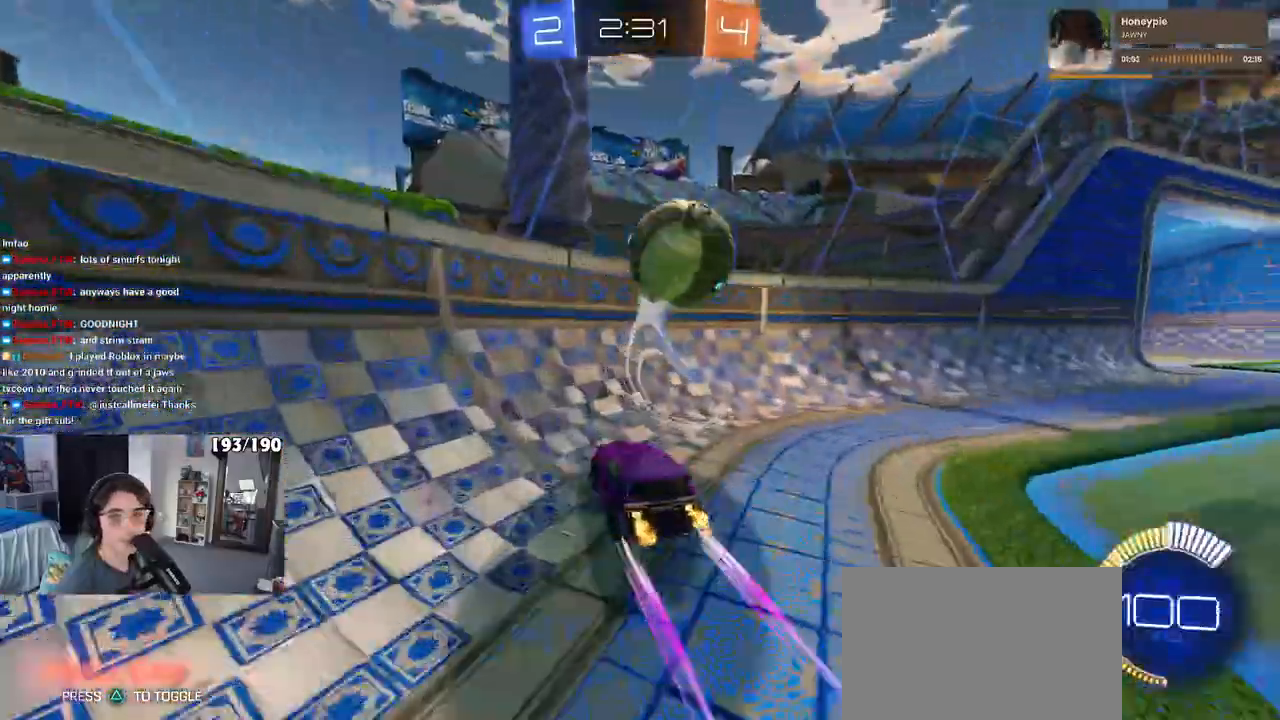
{"buttons": ["R2"], "left_stick": "center", "right_stick": "center", "events": [[300, "left_stick", "right"], [350, "left_stick", "center"]]}
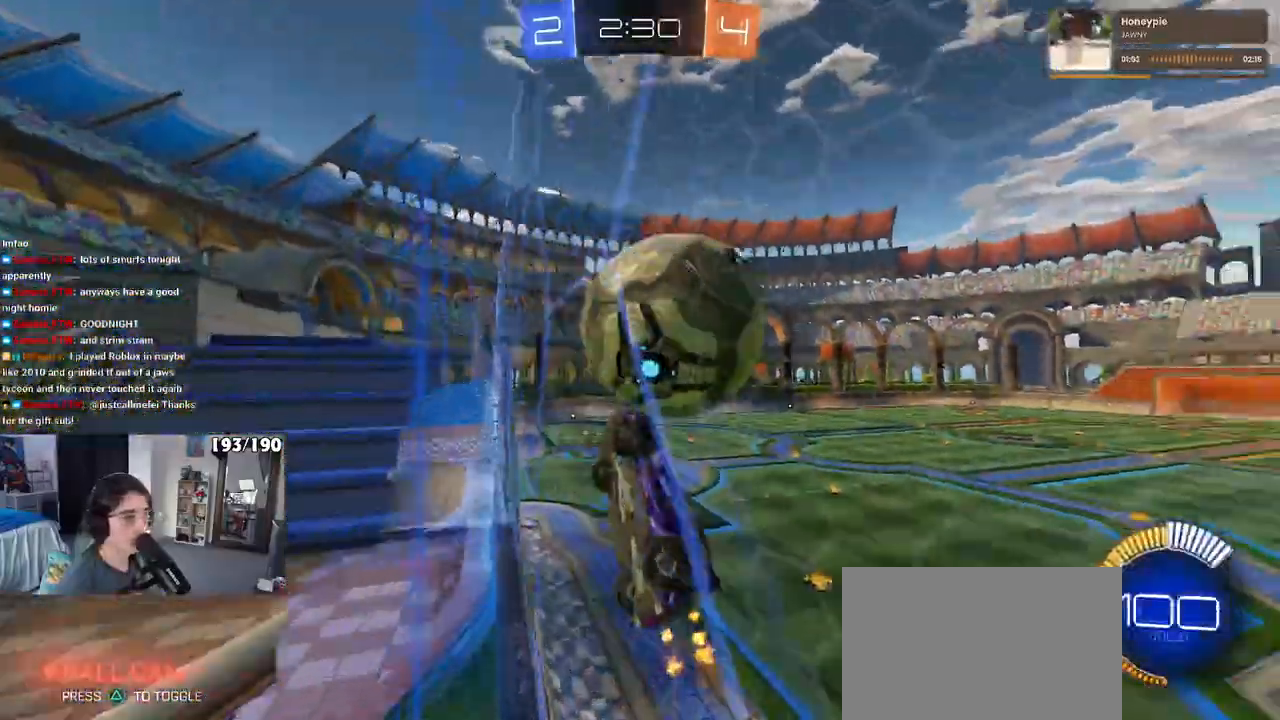
{"buttons": ["R2"], "left_stick": "right", "right_stick": "center", "events": [[50, "left_stick", "right"], [67, "R2", "up"], [100, "L2", "down"], [183, "R2", "down"], [200, "left_stick", "center"], [233, "L2", "up"], [500, "left_stick", "right"]]}
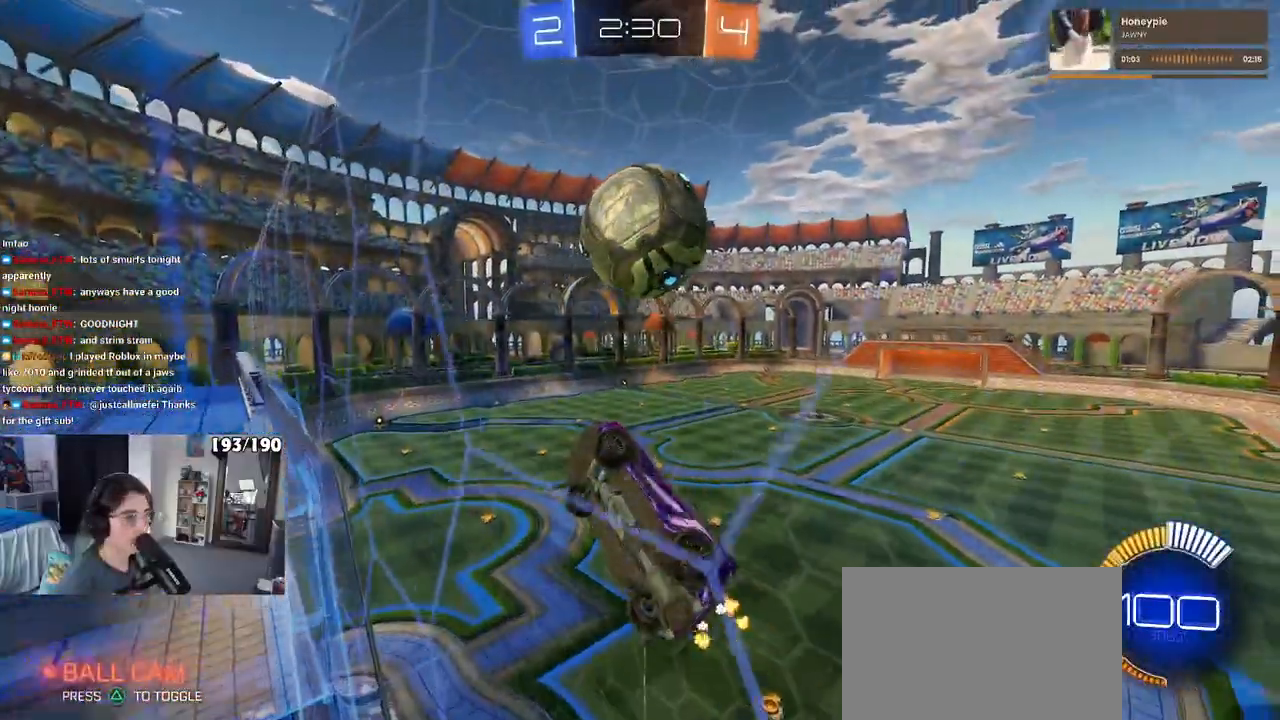
{"buttons": ["R2"], "left_stick": "center", "right_stick": "center", "events": [[100, "left_stick", "center"], [333, "left_stick", "right"], [433, "left_stick", "center"]]}
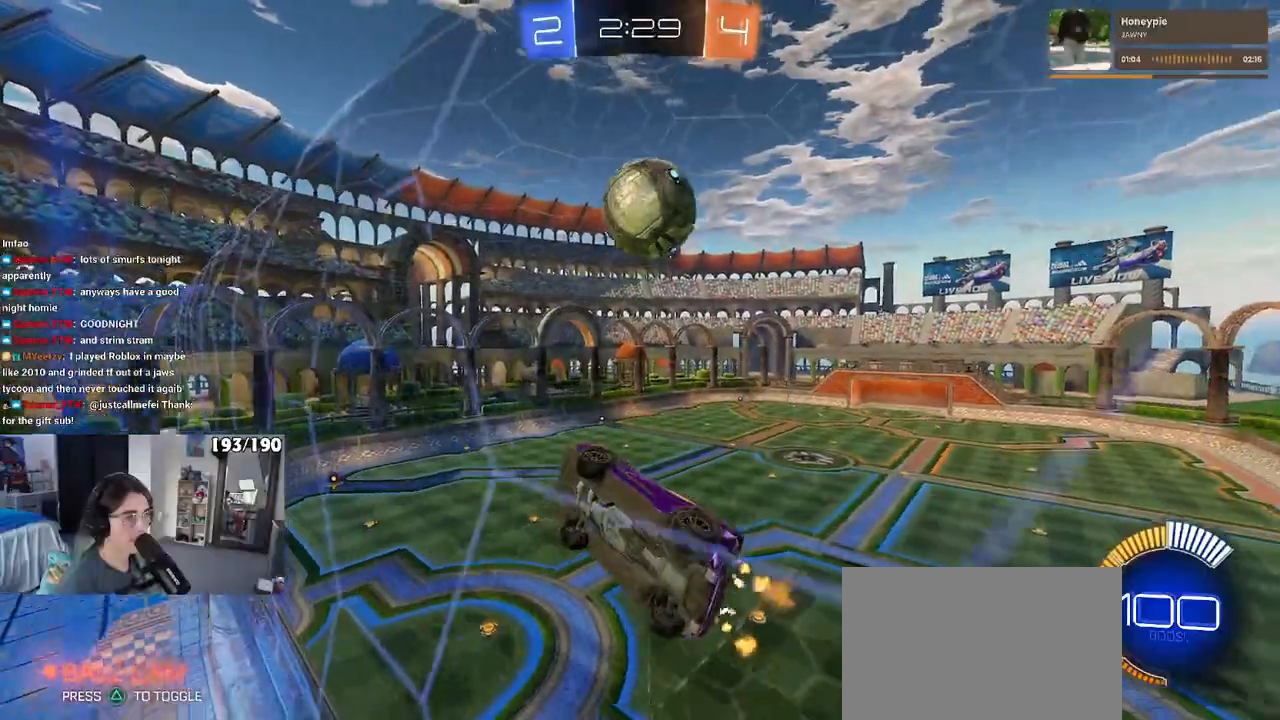
{"buttons": ["R2"], "left_stick": "center", "right_stick": "center", "events": []}
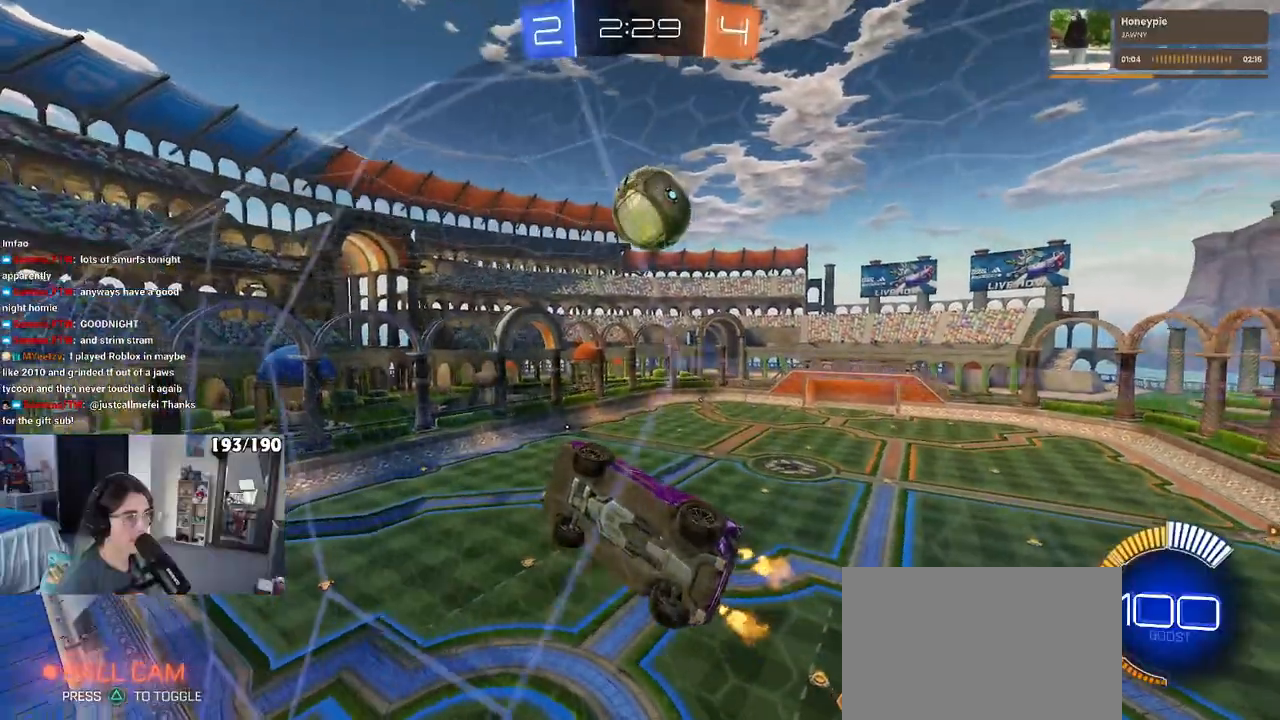
{"buttons": ["L2"], "left_stick": "center", "right_stick": "center", "events": [[167, "left_stick", "right"], [333, "left_stick", "center"], [500, "L2", "down"], [500, "R2", "up"]]}
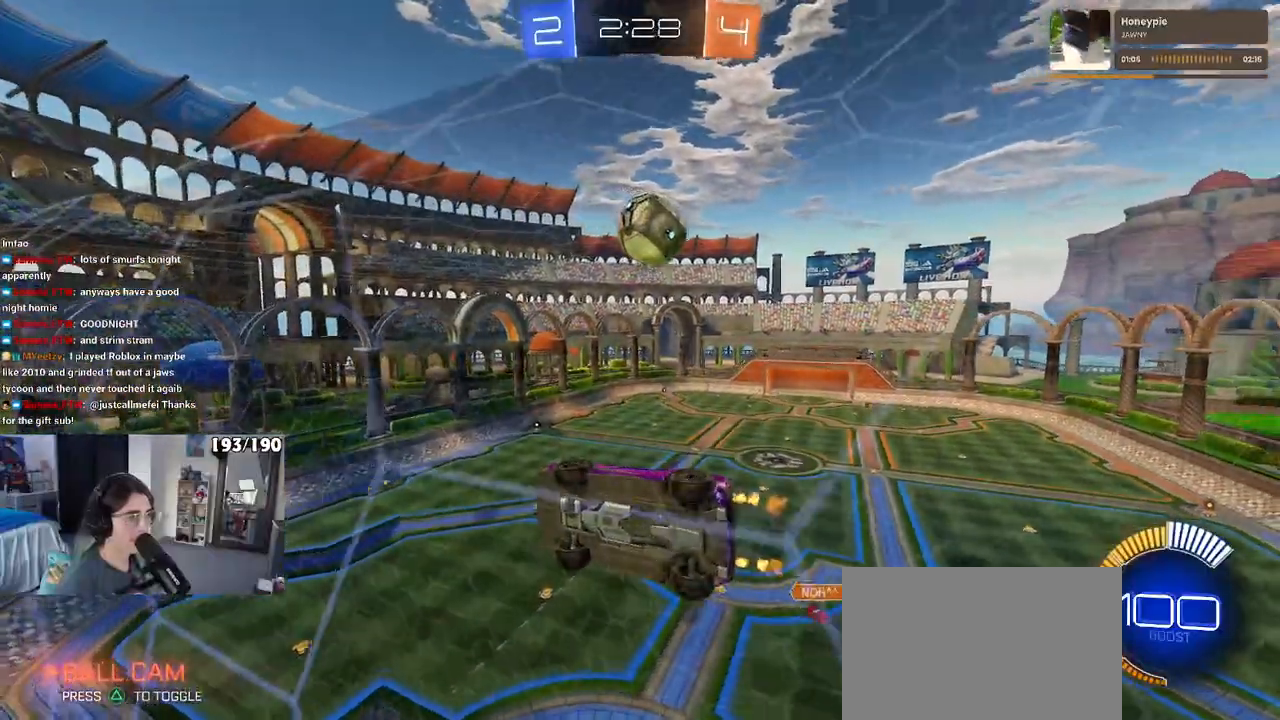
{"buttons": ["L1", "R2"], "left_stick": "down-right", "right_stick": "center", "events": [[83, "R2", "down"], [100, "CROSS", "down"], [133, "L2", "up"], [133, "left_stick", "down"], [233, "R1", "down"], [317, "L1", "down"], [317, "left_stick", "down-right"], [350, "CROSS", "up"], [483, "R1", "up"]]}
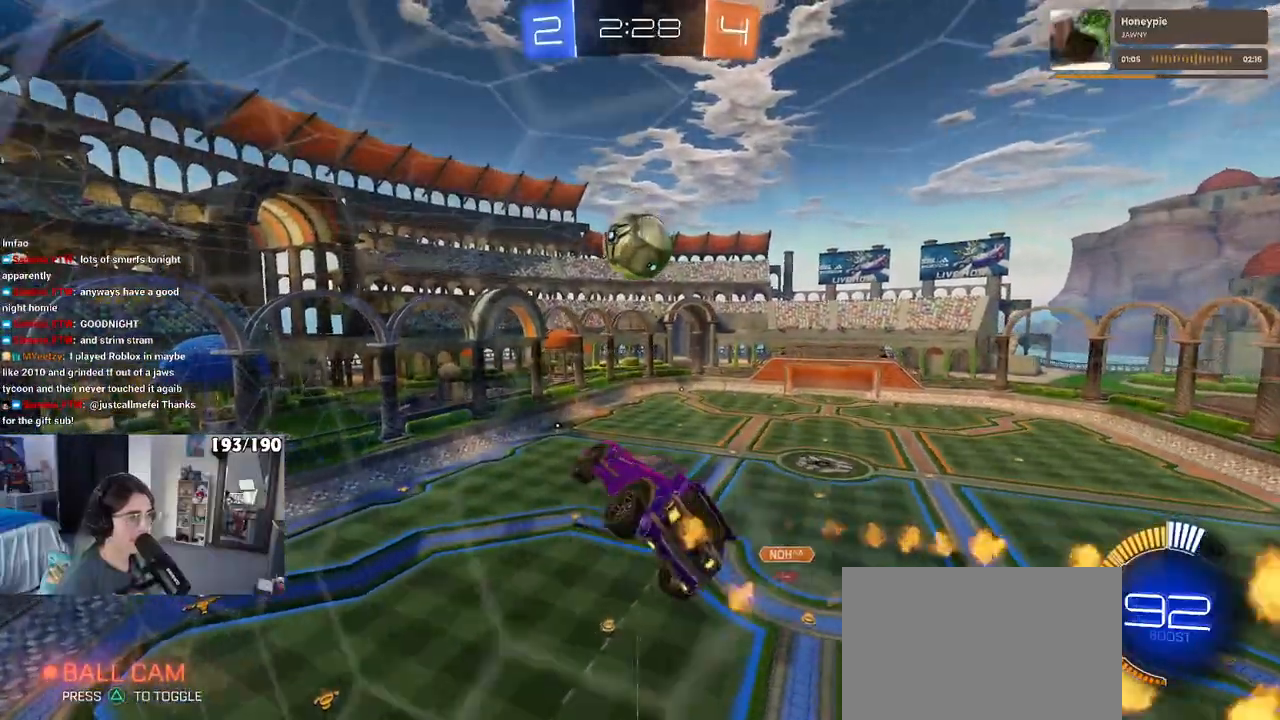
{"buttons": ["L1", "R2"], "left_stick": "left", "right_stick": "center", "events": [[100, "left_stick", "up-right"], [117, "R1", "down"], [183, "left_stick", "up-left"], [217, "R1", "up"], [400, "left_stick", "left"]]}
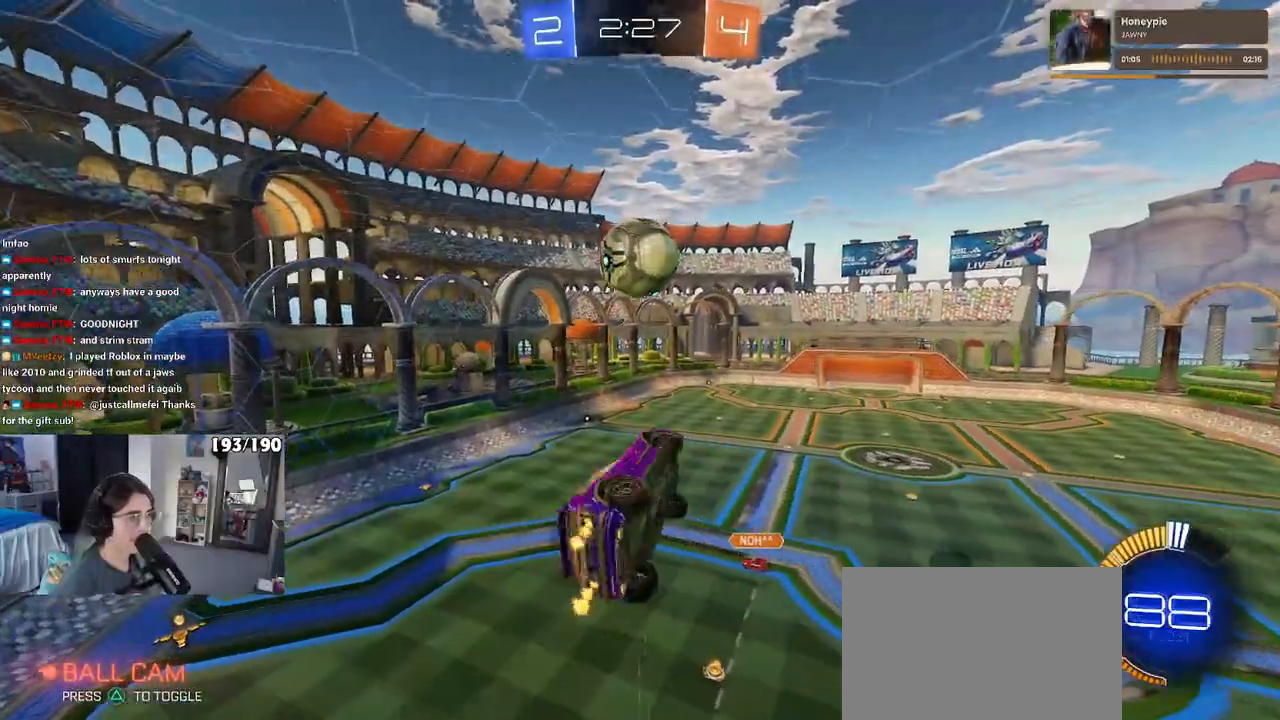
{"buttons": ["L1", "R2"], "left_stick": "up-left", "right_stick": "center", "events": [[67, "left_stick", "down-right"], [267, "left_stick", "up-right"], [317, "R1", "down"], [383, "left_stick", "center"], [500, "R1", "up"], [500, "left_stick", "up-left"]]}
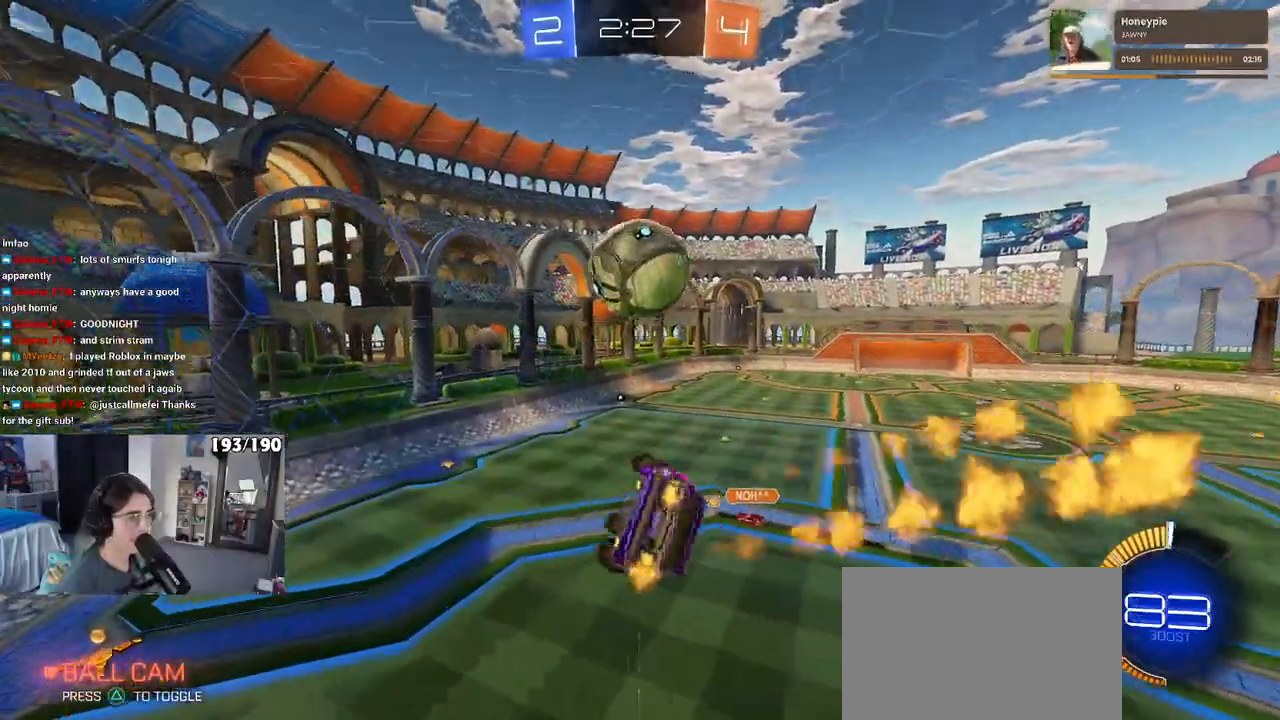
{"buttons": ["R2"], "left_stick": "center", "right_stick": "center", "events": [[100, "left_stick", "left"], [117, "TRIANGLE", "down"], [200, "left_stick", "center"], [217, "L1", "up"], [233, "TRIANGLE", "up"], [300, "R1", "down"], [300, "TRIANGLE", "down"], [417, "TRIANGLE", "up"], [433, "R1", "up"]]}
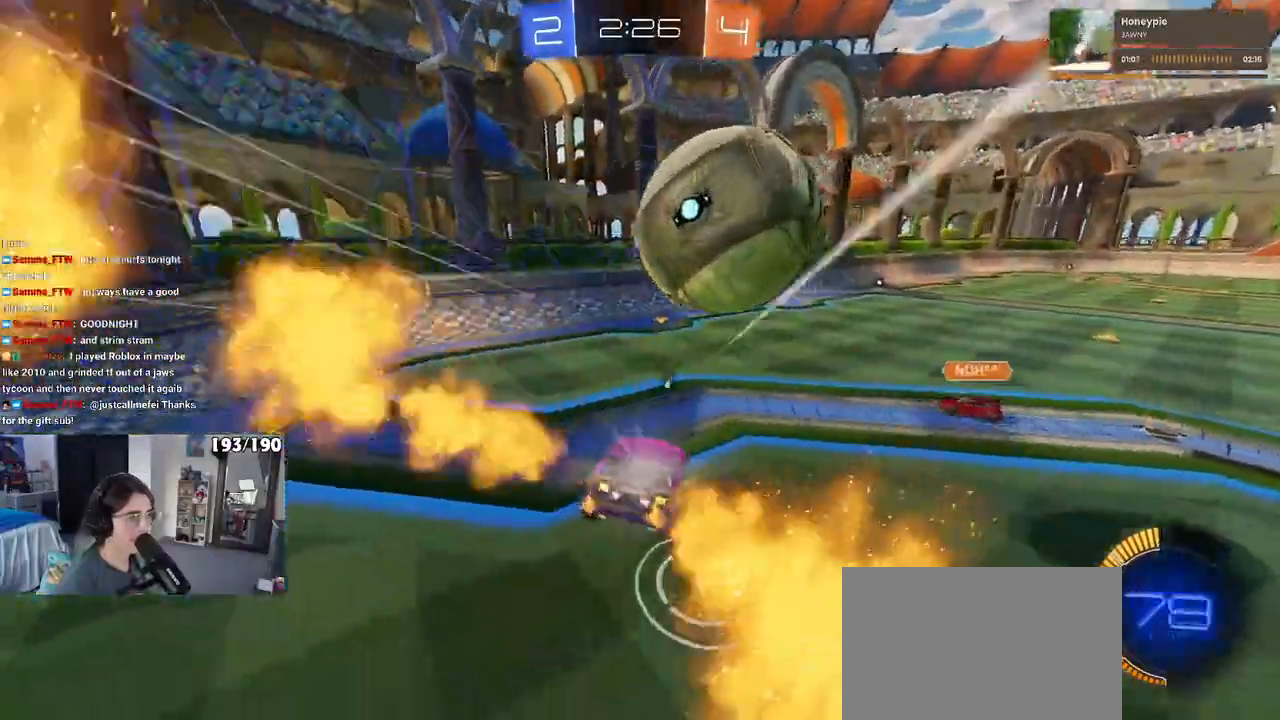
{"buttons": ["R2"], "left_stick": "left", "right_stick": "center"}
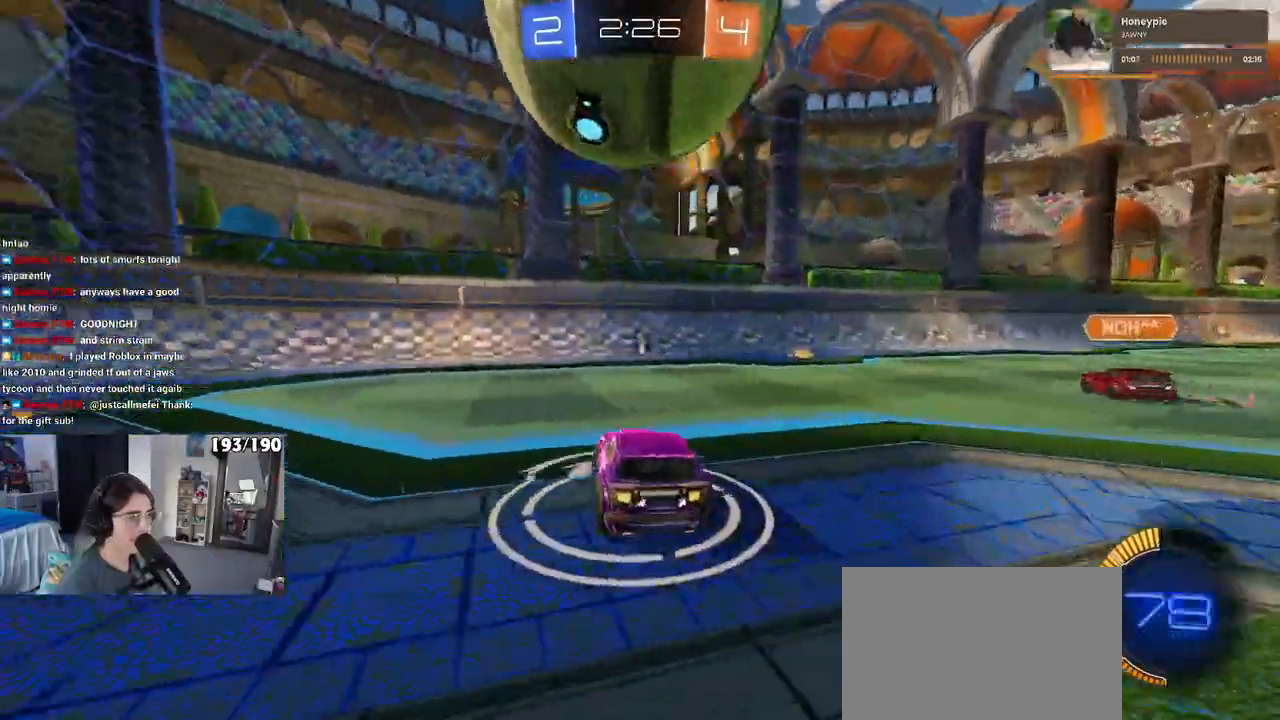
{"buttons": ["R2"], "left_stick": "center", "right_stick": "center", "events": [[117, "TRIANGLE", "down"], [283, "TRIANGLE", "up"], [400, "left_stick", "right"], [483, "left_stick", "center"]]}
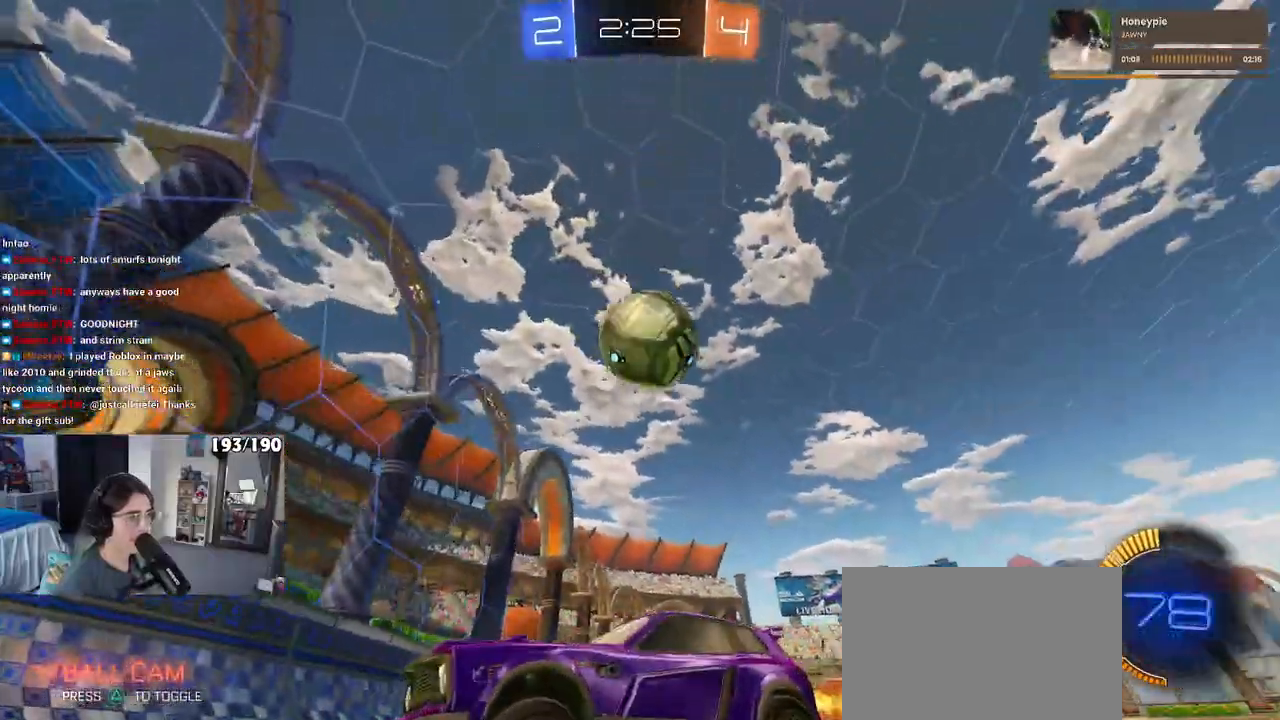
{"buttons": ["R2"], "left_stick": "right", "right_stick": "center", "events": [[100, "left_stick", "right"], [133, "SQUARE", "down"], [333, "SQUARE", "up"]]}
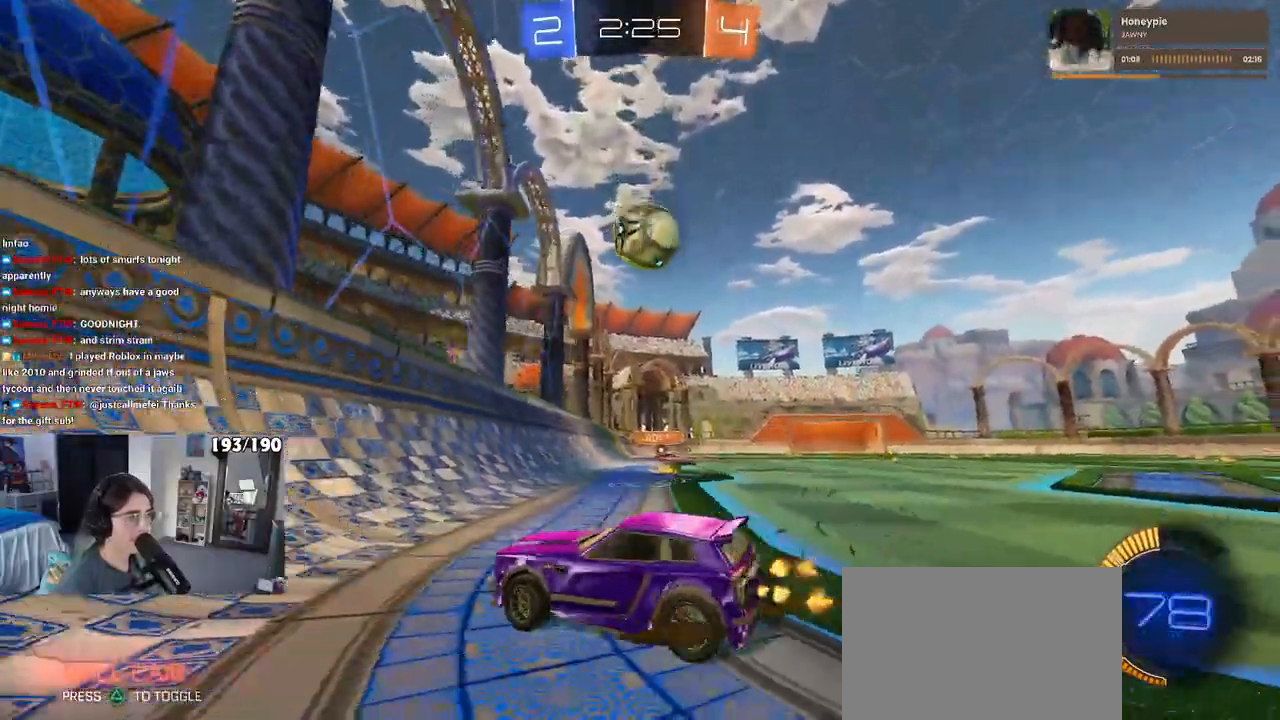
{"buttons": ["R1", "R2"], "left_stick": "center", "right_stick": "center", "events": [[67, "TRIANGLE", "down"], [150, "TRIANGLE", "up"], [317, "R1", "down"], [500, "left_stick", "center"]]}
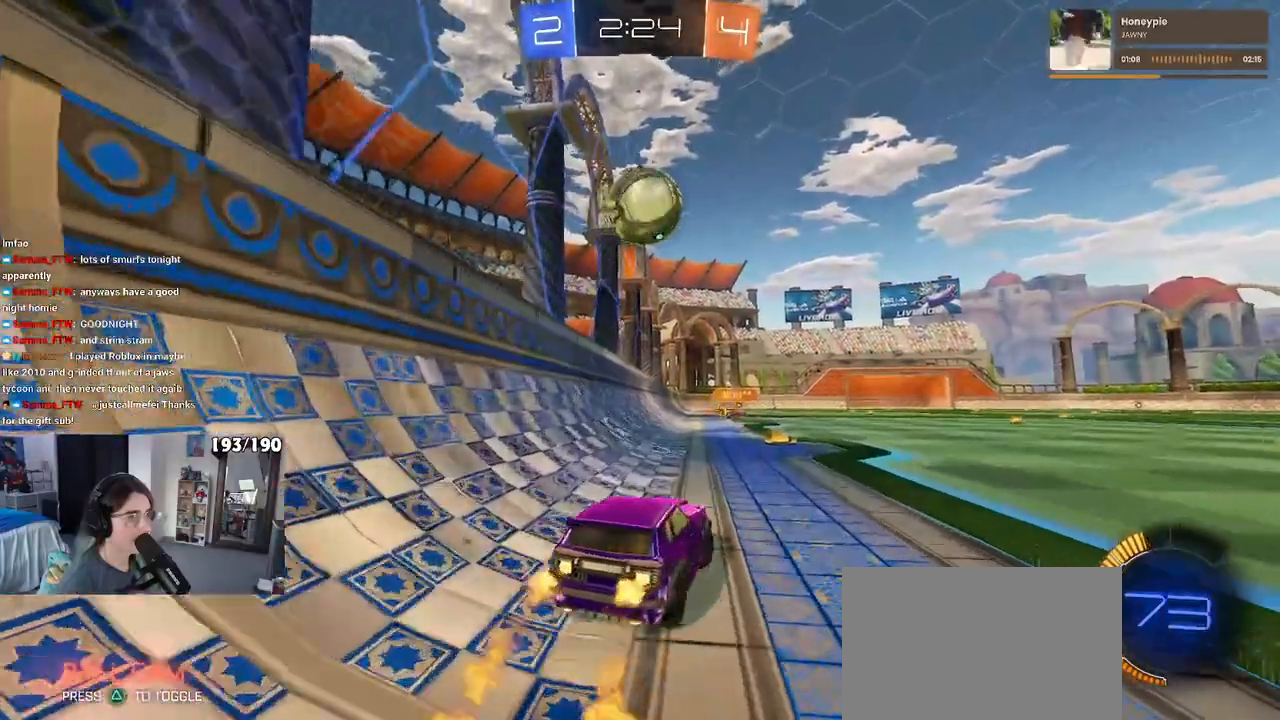
{"buttons": ["R2"], "left_stick": "center", "right_stick": "center", "events": [[133, "R1", "up"], [317, "left_stick", "right"], [450, "left_stick", "center"]]}
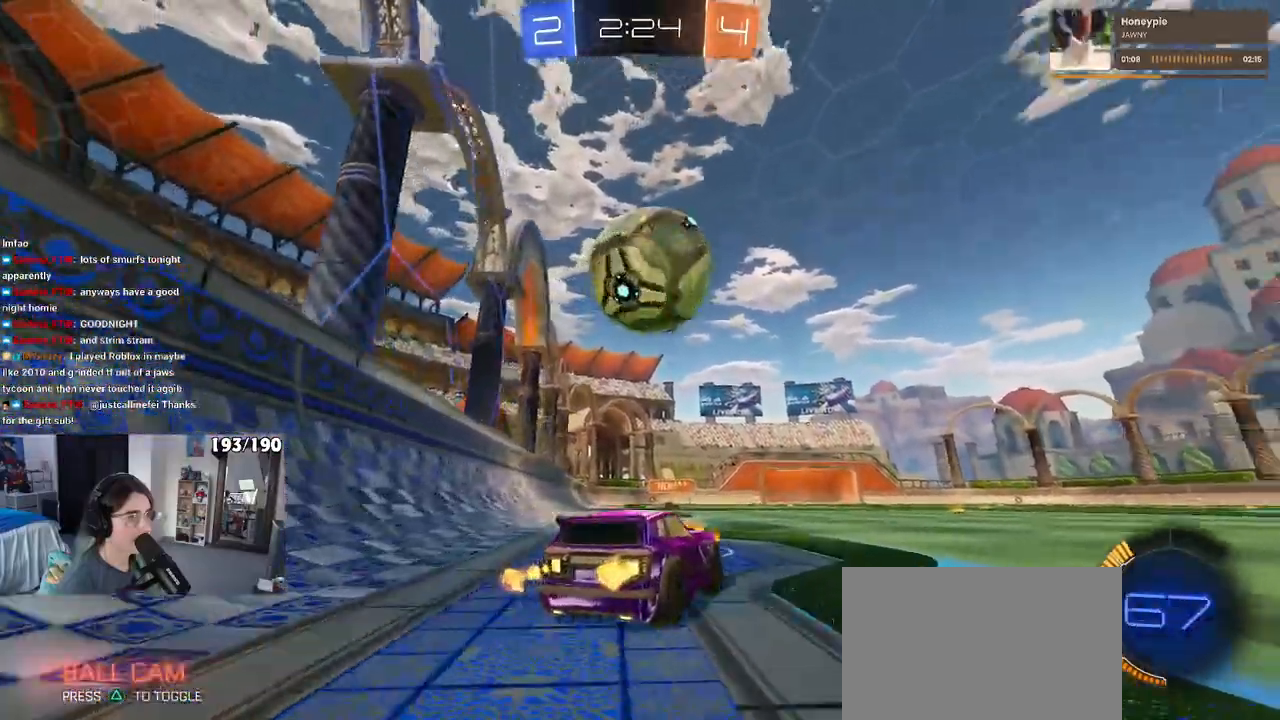
{"buttons": ["L2"], "left_stick": "left", "right_stick": "center", "events": [[33, "R2", "up"], [33, "left_stick", "right"], [217, "left_stick", "center"], [317, "left_stick", "left"], [350, "TRIANGLE", "down"], [383, "L2", "down"], [500, "TRIANGLE", "up"]]}
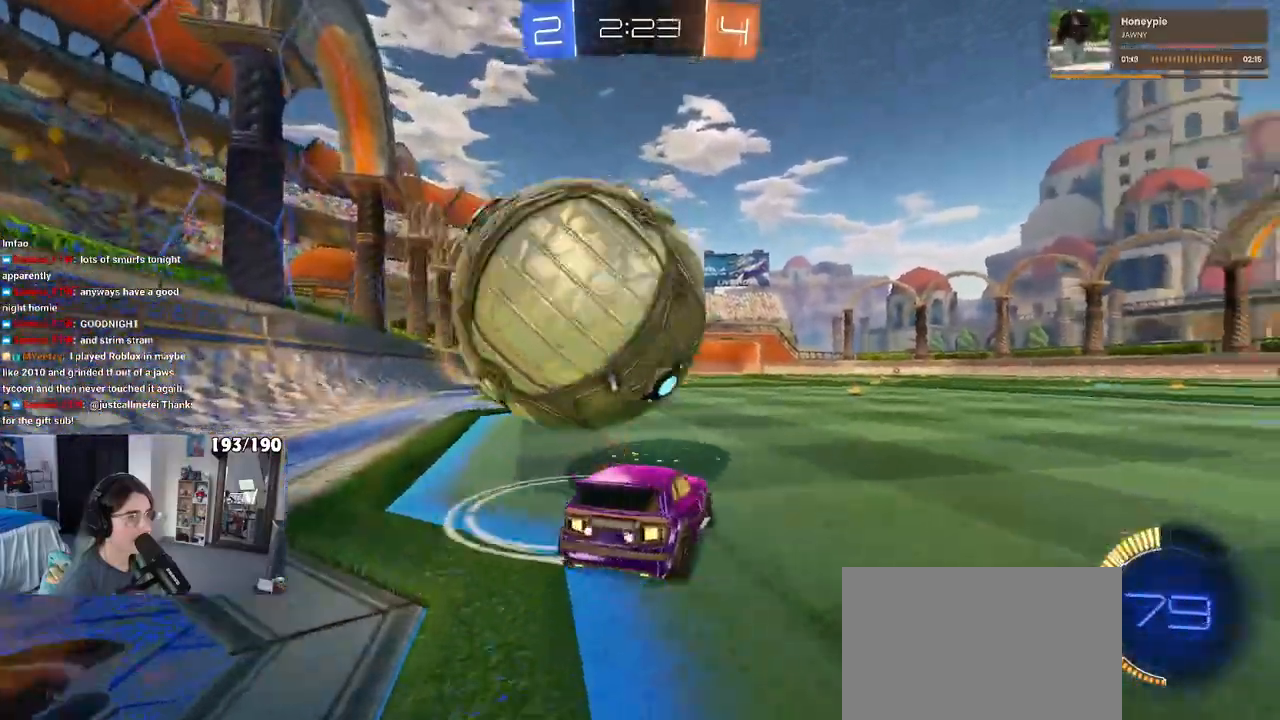
{"buttons": ["R2"], "left_stick": "center", "right_stick": "center", "events": [[17, "L2", "up"], [33, "R2", "down"], [83, "left_stick", "center"], [167, "left_stick", "right"], [300, "left_stick", "center"], [350, "left_stick", "left"], [500, "left_stick", "center"]]}
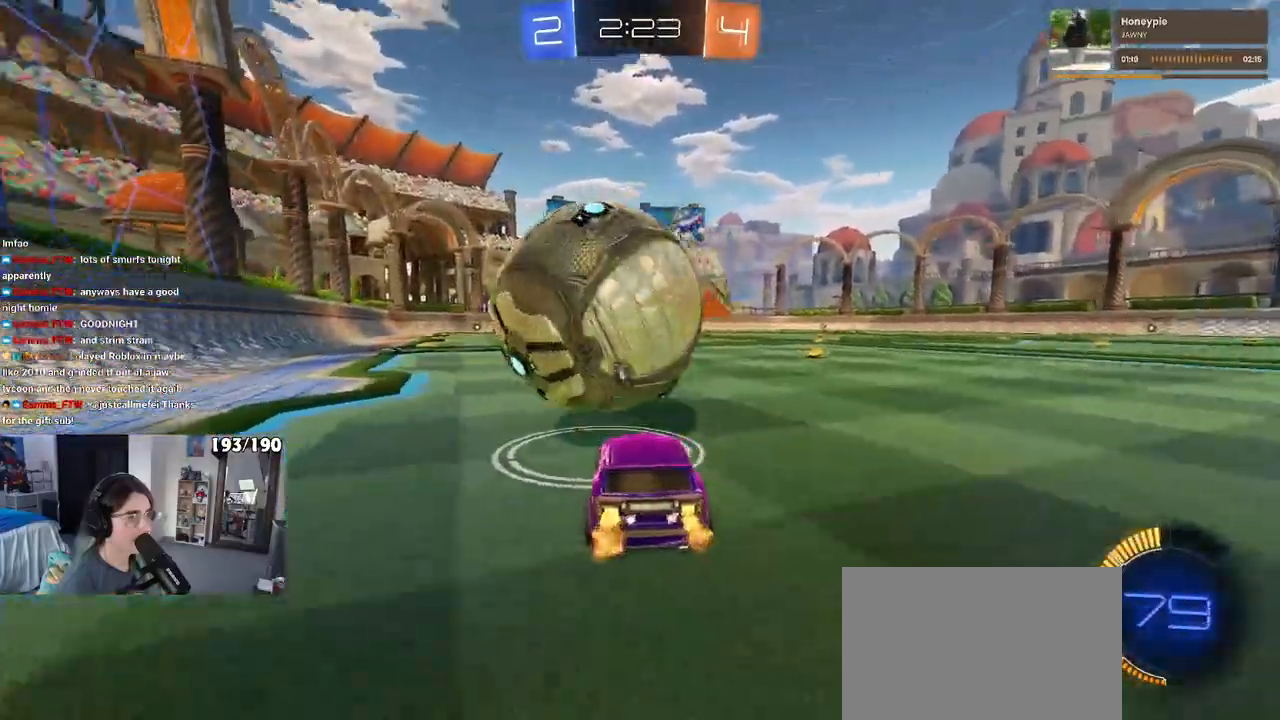
{"buttons": ["R2"], "left_stick": "center", "right_stick": "center", "events": [[17, "R1", "down"], [83, "left_stick", "left"], [217, "left_stick", "right"], [333, "left_stick", "center"], [383, "left_stick", "left"], [467, "left_stick", "center"], [500, "R1", "up"]]}
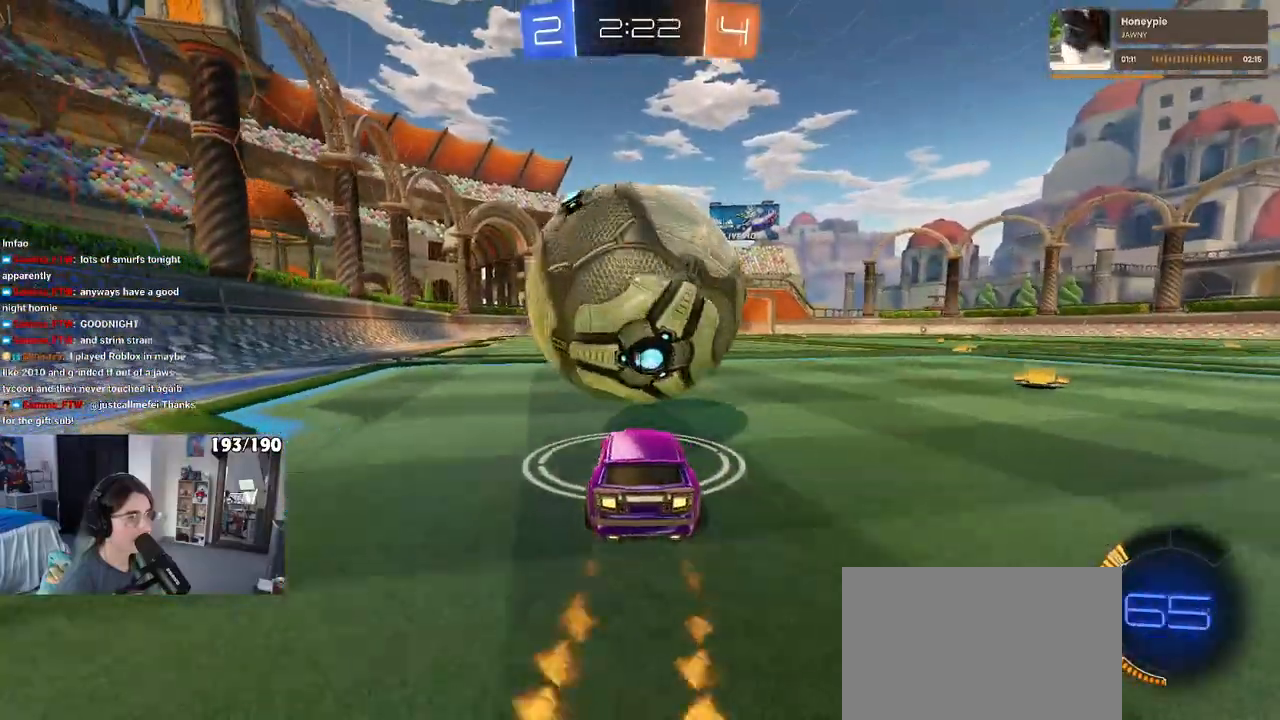
{"buttons": ["R2"], "left_stick": "center", "right_stick": "center", "events": [[117, "left_stick", "right"], [250, "left_stick", "center"], [267, "R2", "up"], [417, "left_stick", "left"], [450, "R2", "down"], [500, "left_stick", "center"]]}
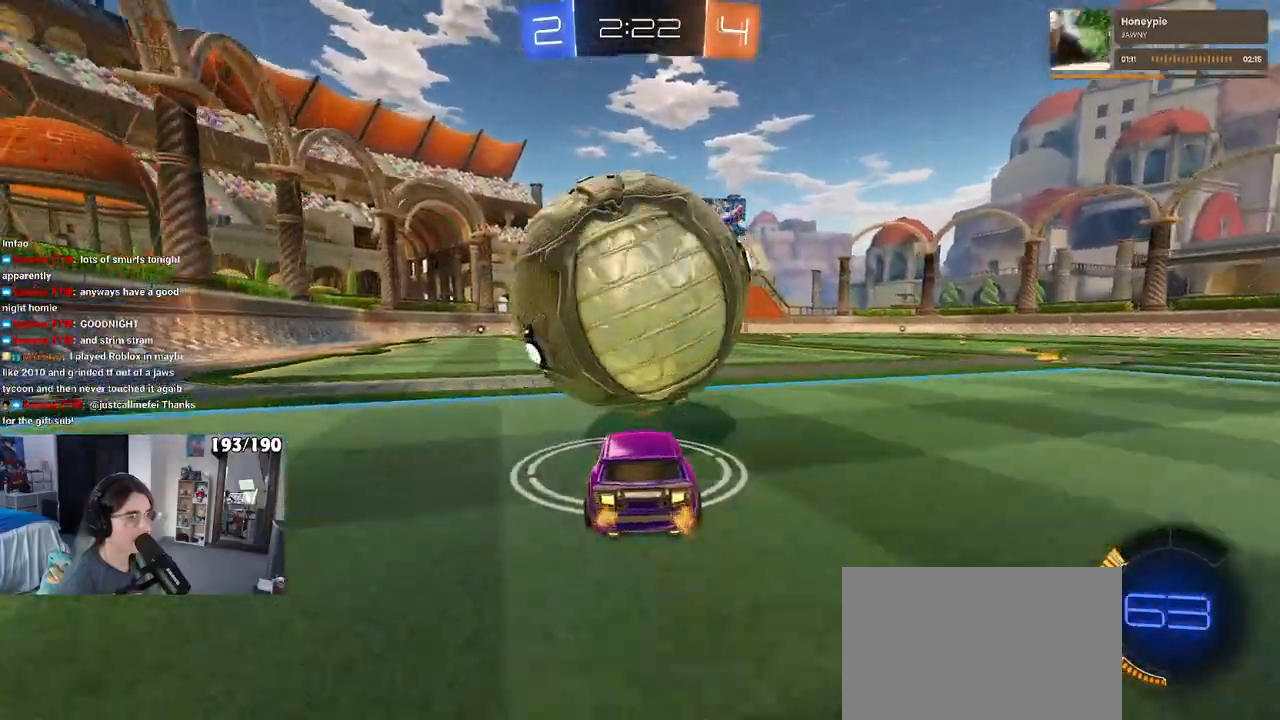
{"buttons": ["R2"], "left_stick": "center", "right_stick": "center", "events": [[100, "R1", "down"], [317, "R1", "up"]]}
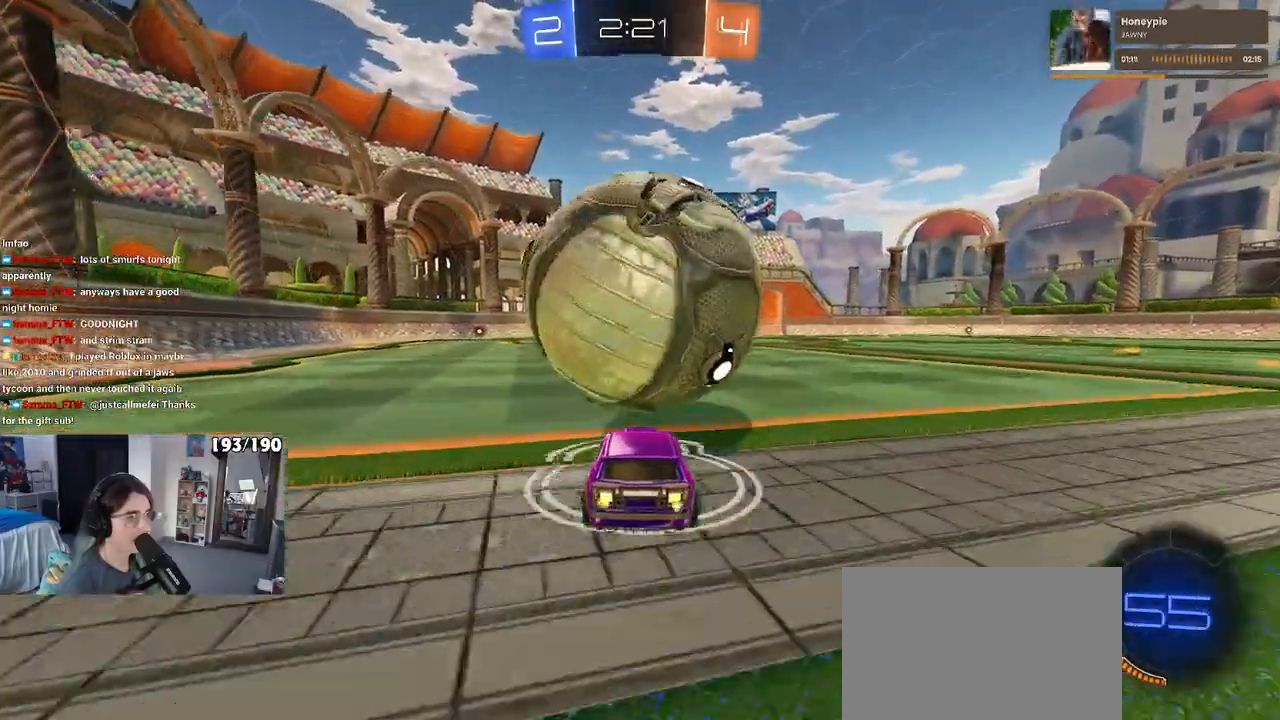
{"buttons": ["R2"], "left_stick": "down-right", "right_stick": "center", "events": [[117, "CROSS", "down"], [167, "left_stick", "down-right"], [250, "R1", "down"], [283, "CROSS", "up"], [300, "left_stick", "center"], [333, "CROSS", "down"], [383, "left_stick", "down-right"], [433, "R1", "up"], [500, "CROSS", "up"]]}
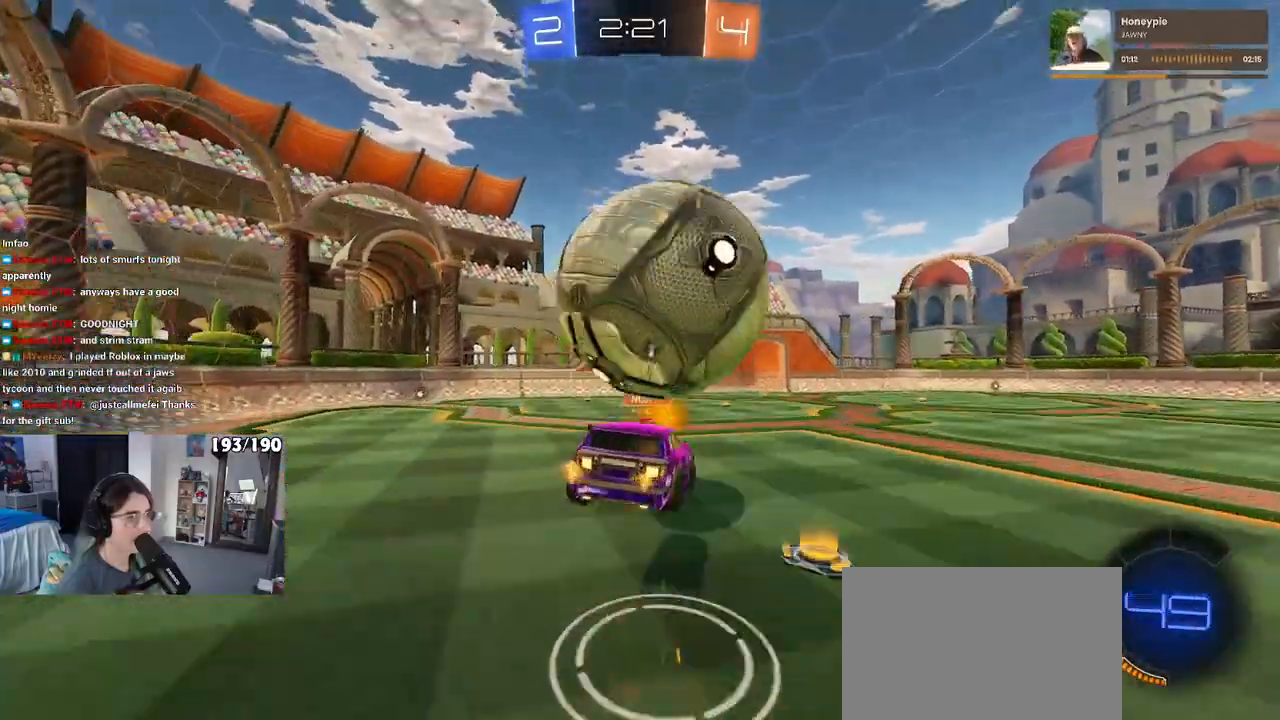
{"buttons": ["L1", "R1", "R2"], "left_stick": "right", "right_stick": "center", "events": [[17, "L1", "down"], [200, "R1", "down"], [217, "left_stick", "right"], [350, "R1", "up"], [500, "R1", "down"]]}
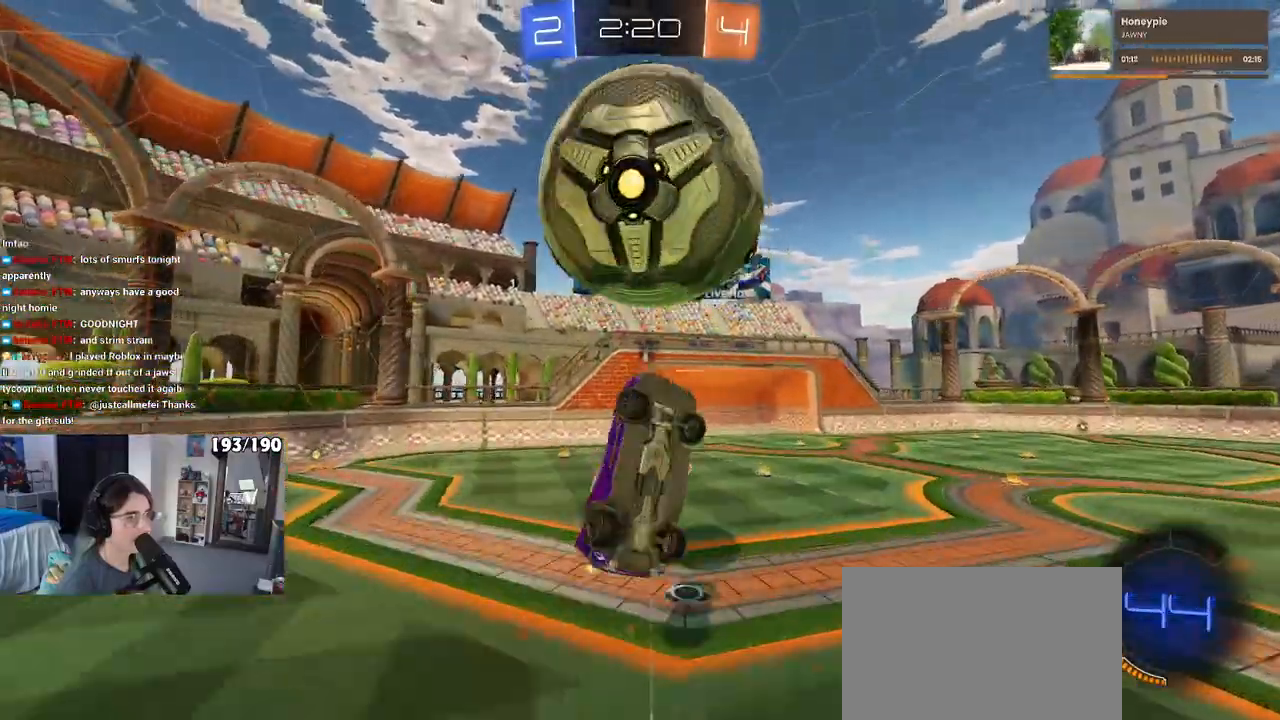
{"buttons": [], "left_stick": "center", "right_stick": "center", "events": [[33, "left_stick", "left"], [117, "left_stick", "down-right"], [167, "R1", "up"], [283, "left_stick", "up-right"], [400, "left_stick", "down-right"], [467, "left_stick", "center"], [483, "L1", "up"], [500, "R2", "up"]]}